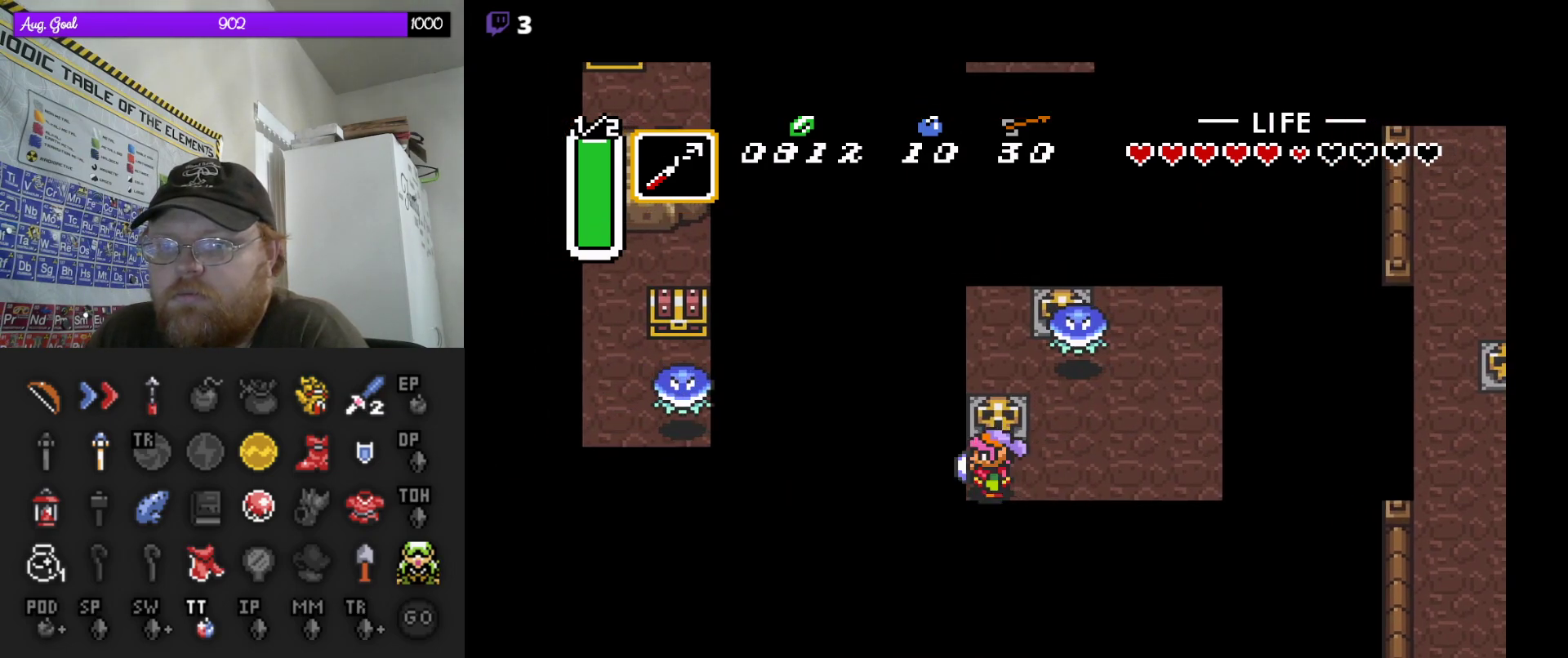
Gameplay with a controller (Nintendo layout); each line is a JSON object with the inputs held at the frame after it. "events" lists button and stick changes between this image and that frame as [ms after this image, input, new state], when the widget could be followed in between. Not read: L3 R3 Y.
{"buttons": [], "events": [[250, "DPAD_DOWN", "down"], [283, "DPAD_DOWN", "up"]]}
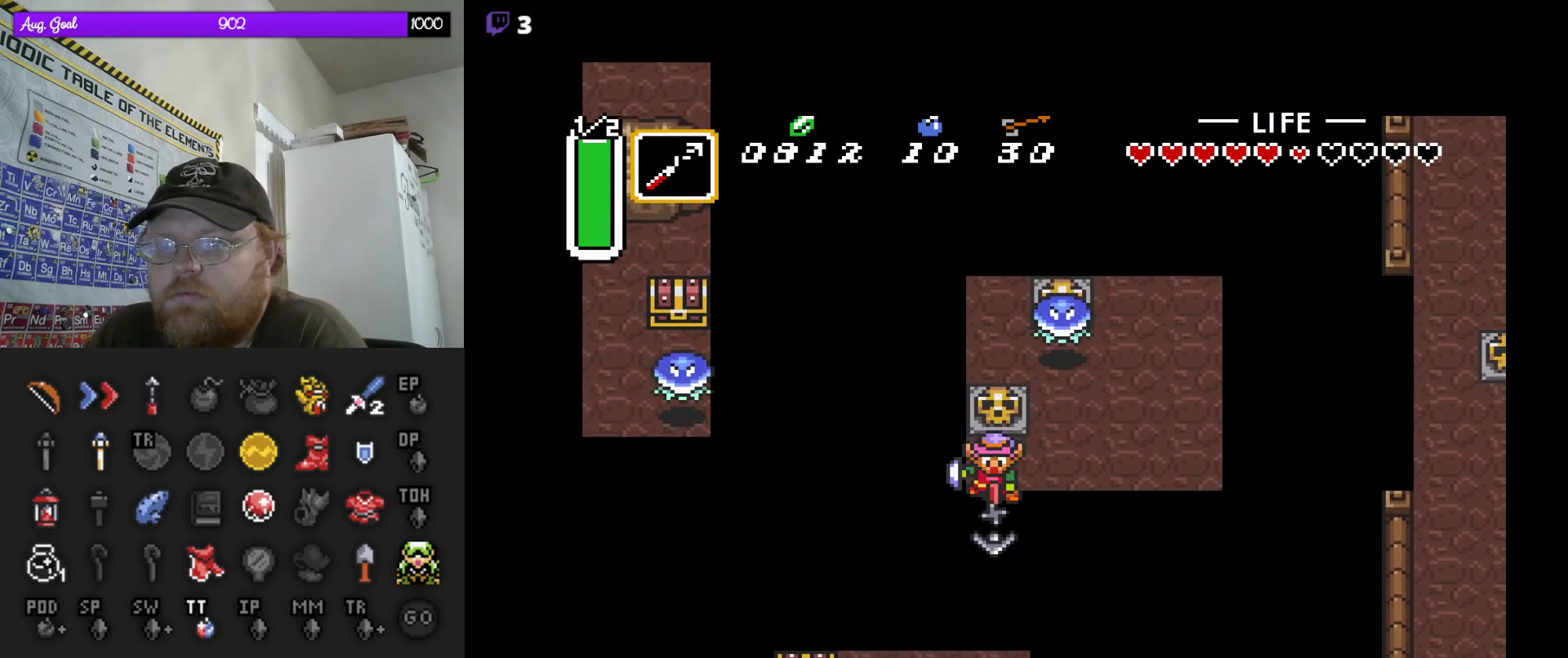
{"buttons": ["DPAD_DOWN"], "events": [[483, "DPAD_DOWN", "down"]]}
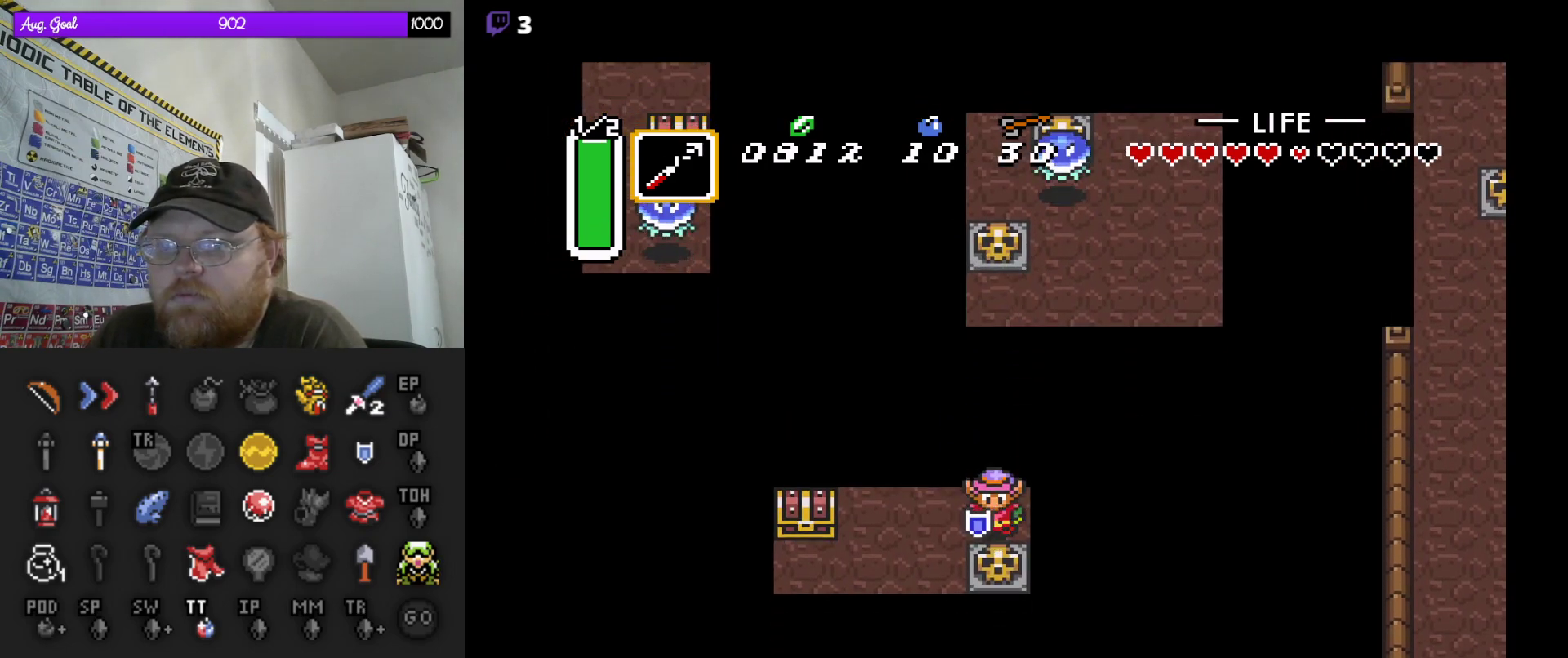
{"buttons": [], "events": [[117, "DPAD_LEFT", "down"], [133, "DPAD_DOWN", "up"], [267, "DPAD_DOWN", "down"], [367, "DPAD_DOWN", "up"], [417, "DPAD_DOWN", "down"], [417, "DPAD_LEFT", "up"], [483, "DPAD_DOWN", "up"]]}
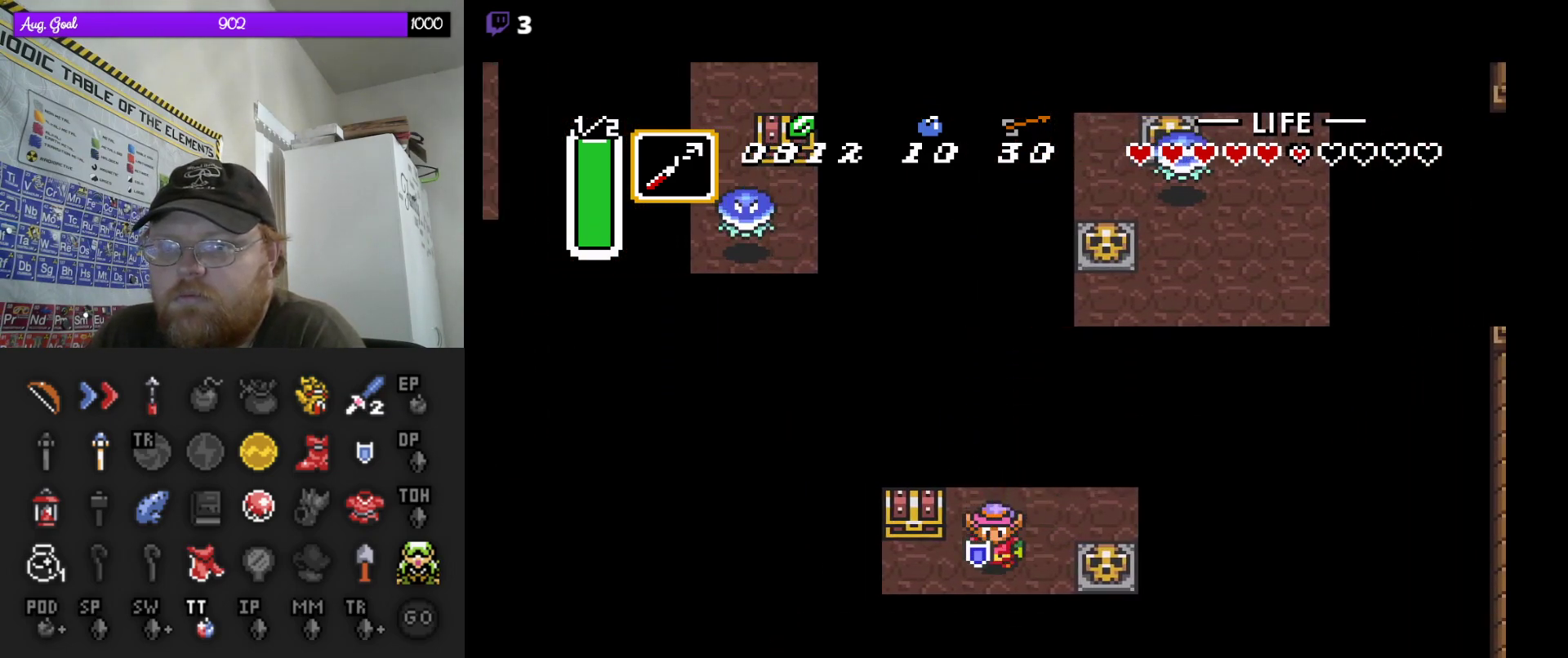
{"buttons": [], "events": [[250, "DPAD_DOWN", "down"], [300, "DPAD_DOWN", "up"]]}
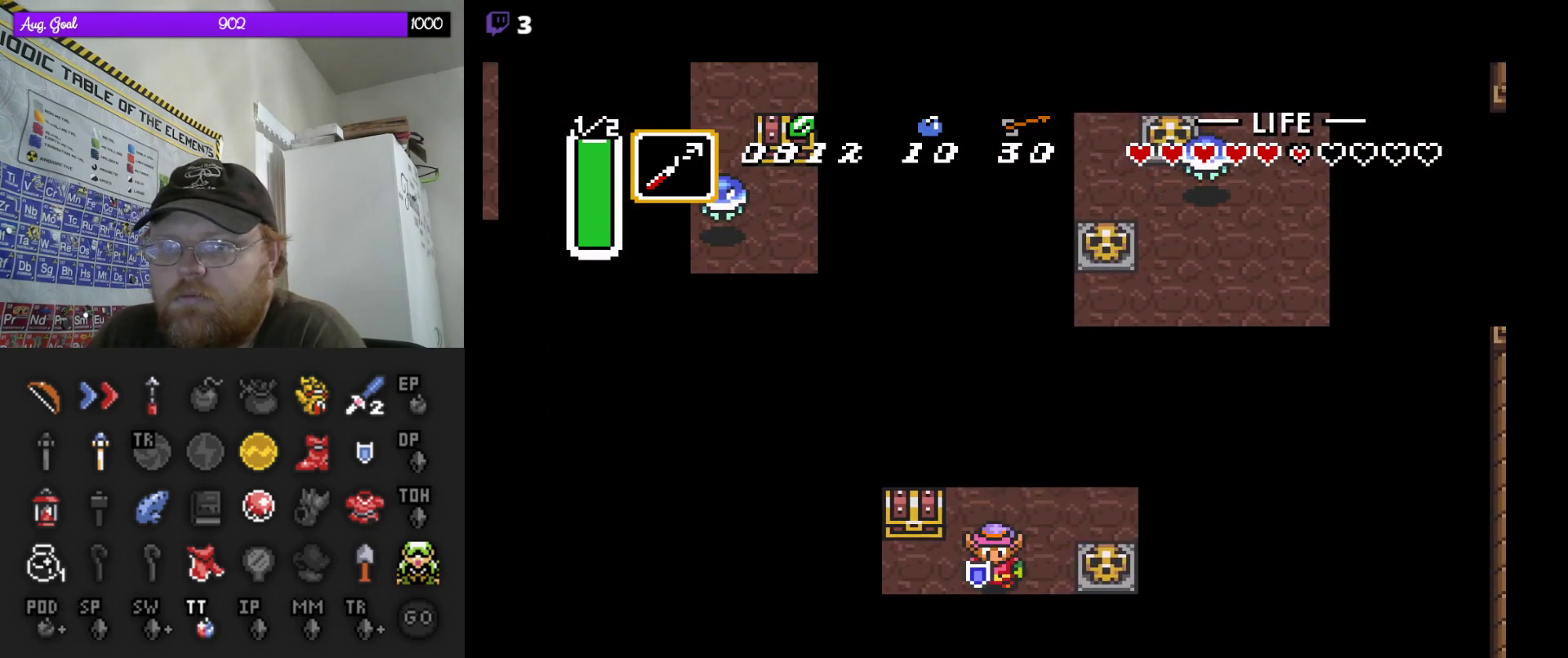
{"buttons": ["A"], "events": [[67, "DPAD_LEFT", "down"], [300, "DPAD_UP", "down"], [317, "DPAD_LEFT", "up"], [417, "A", "down"], [450, "DPAD_UP", "up"]]}
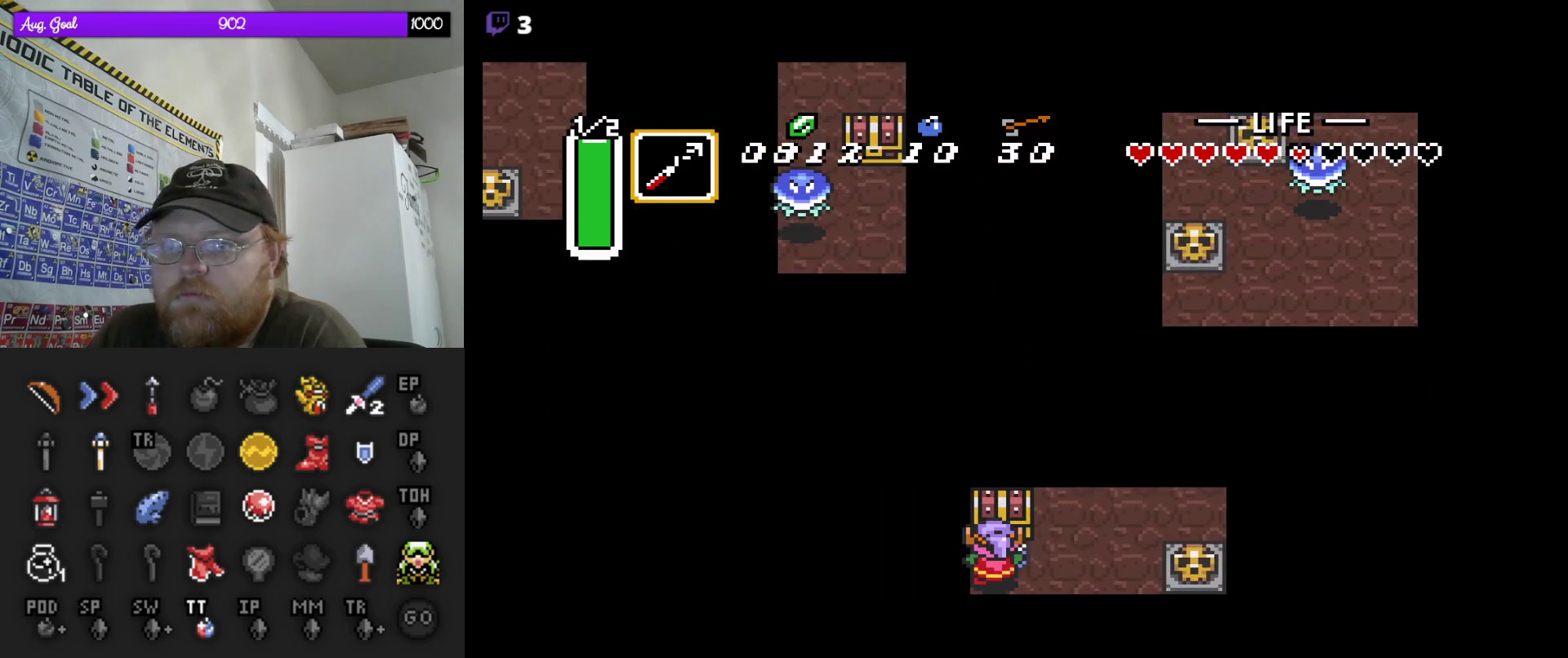
{"buttons": [], "events": [[83, "A", "up"]]}
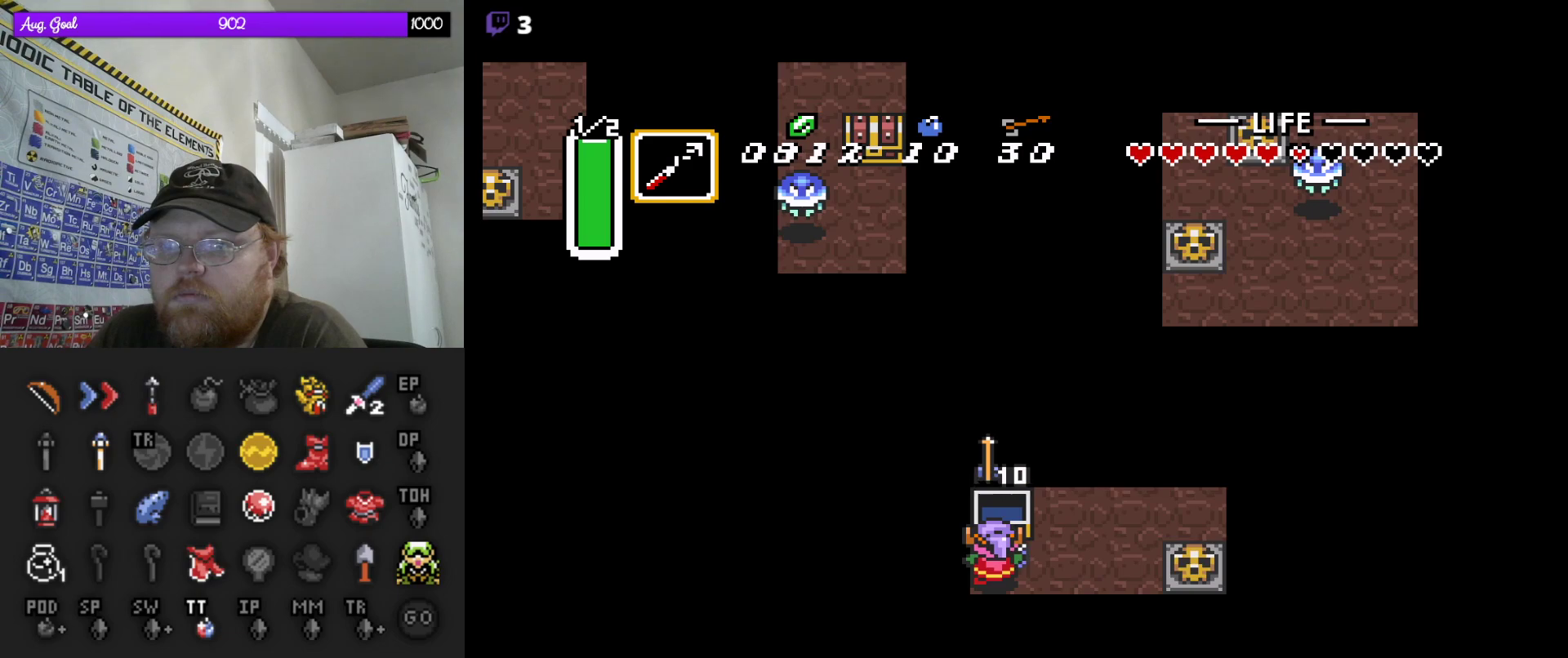
{"buttons": ["DPAD_RIGHT"], "events": [[250, "DPAD_RIGHT", "down"]]}
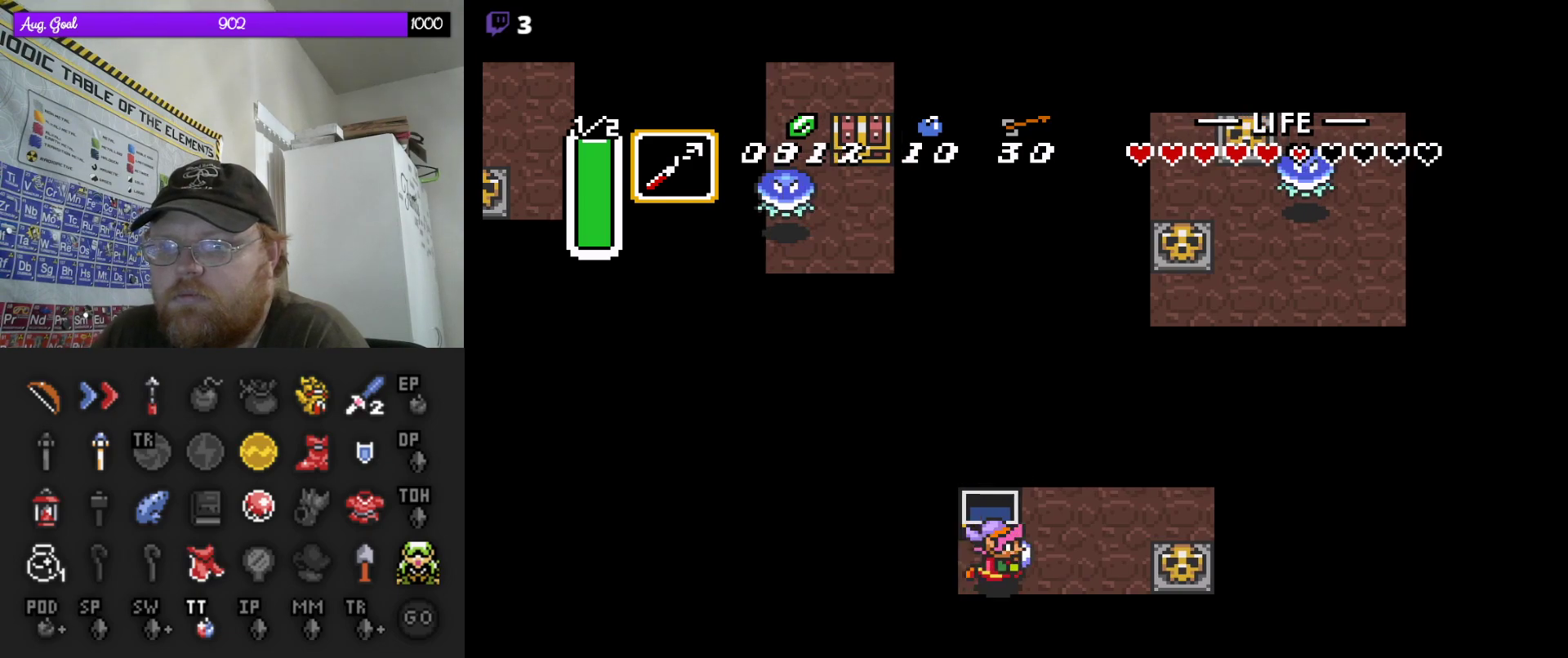
{"buttons": ["A", "DPAD_RIGHT"], "events": [[467, "A", "down"]]}
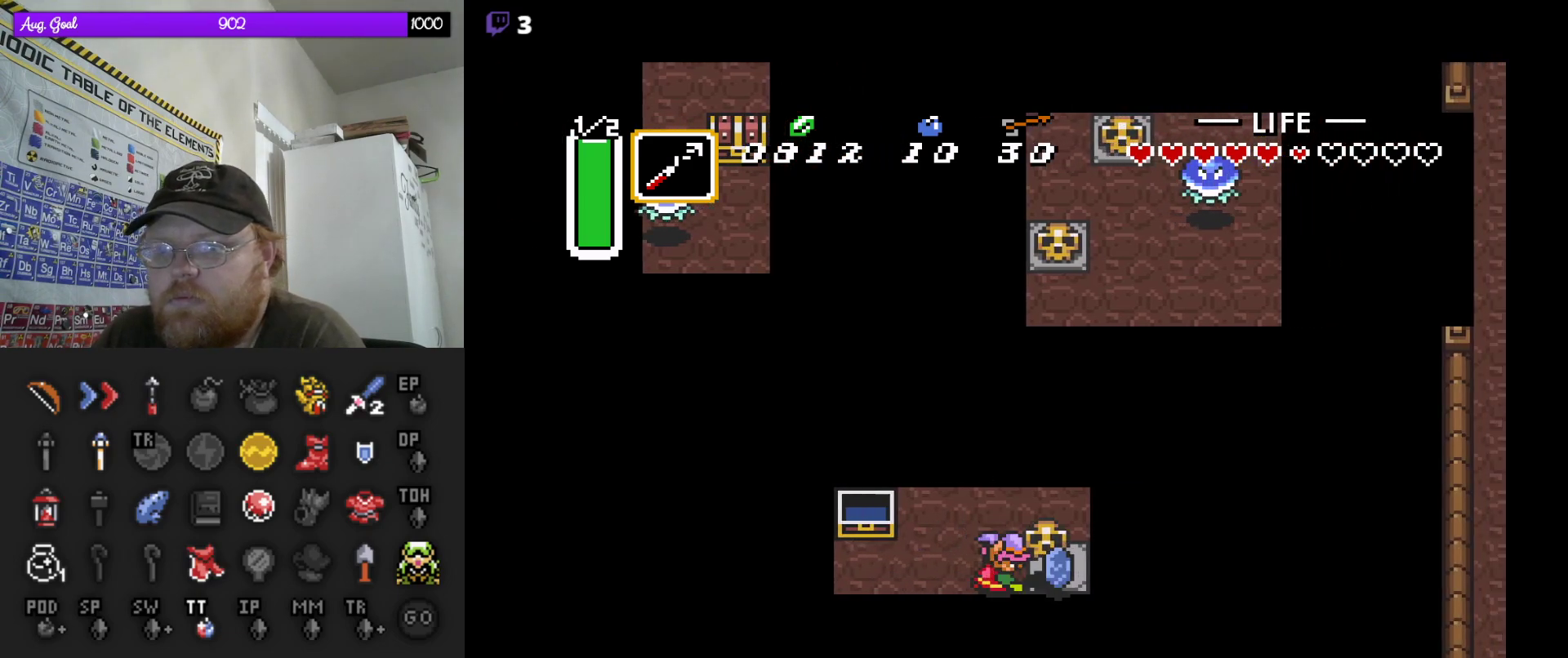
{"buttons": ["A", "DPAD_RIGHT"], "events": [[67, "DPAD_RIGHT", "up"], [100, "A", "up"], [383, "DPAD_RIGHT", "down"], [450, "A", "down"]]}
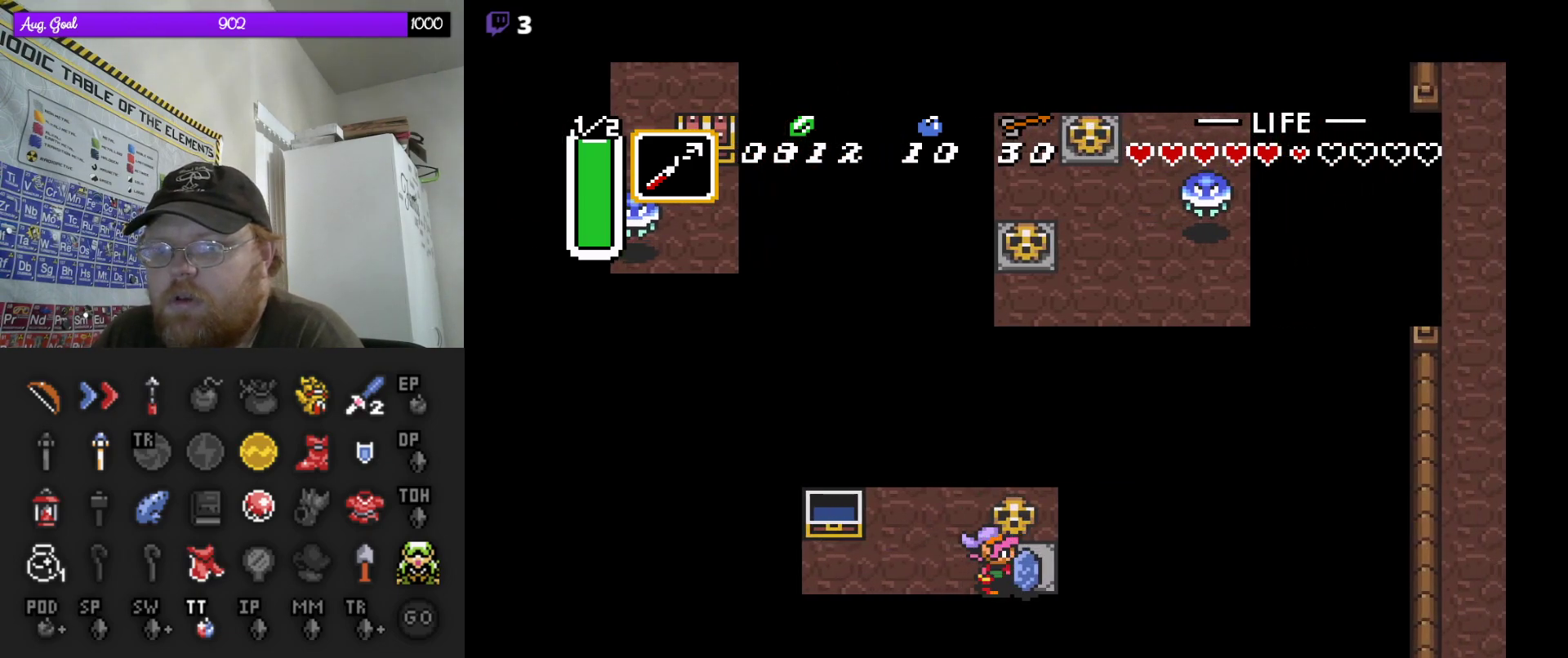
{"buttons": ["DPAD_UP"], "events": [[67, "DPAD_RIGHT", "up"], [117, "A", "up"], [267, "DPAD_UP", "down"]]}
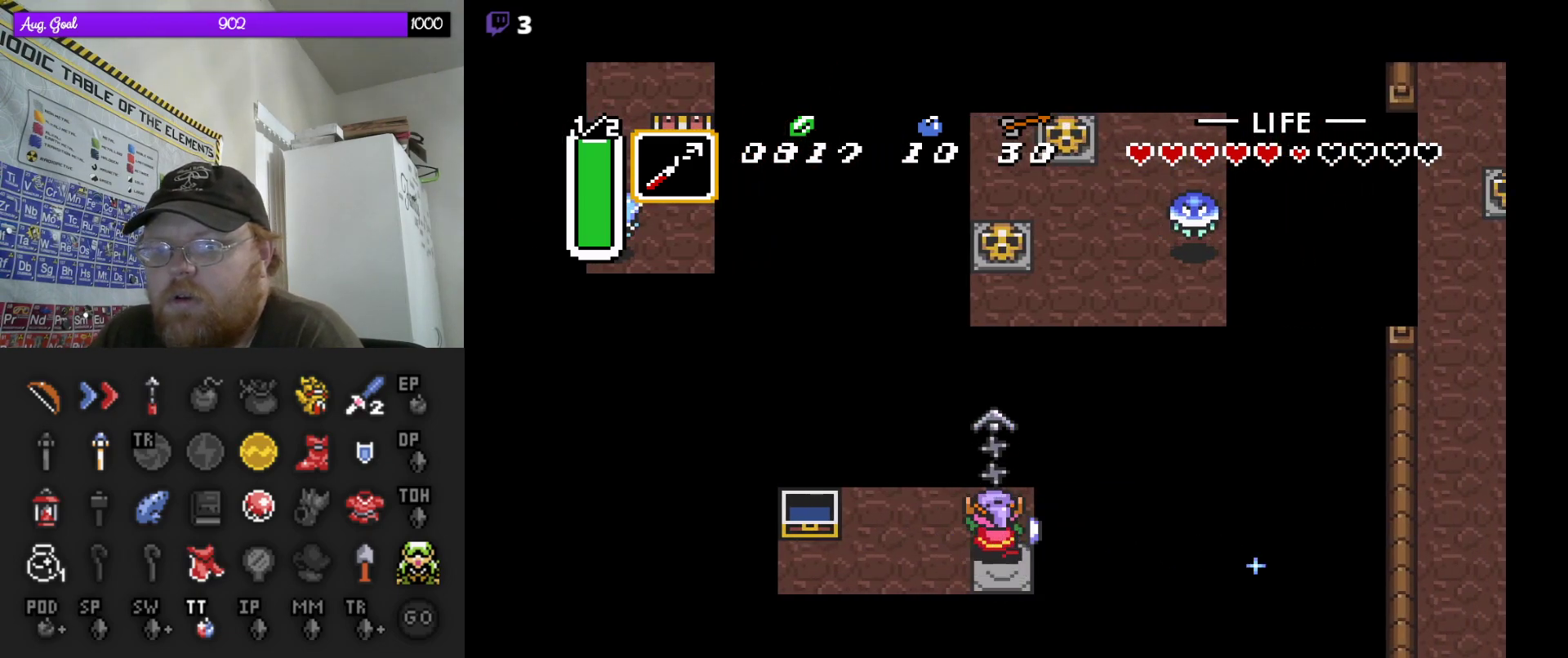
{"buttons": ["DPAD_UP"], "events": [[83, "DPAD_UP", "up"], [467, "DPAD_UP", "down"]]}
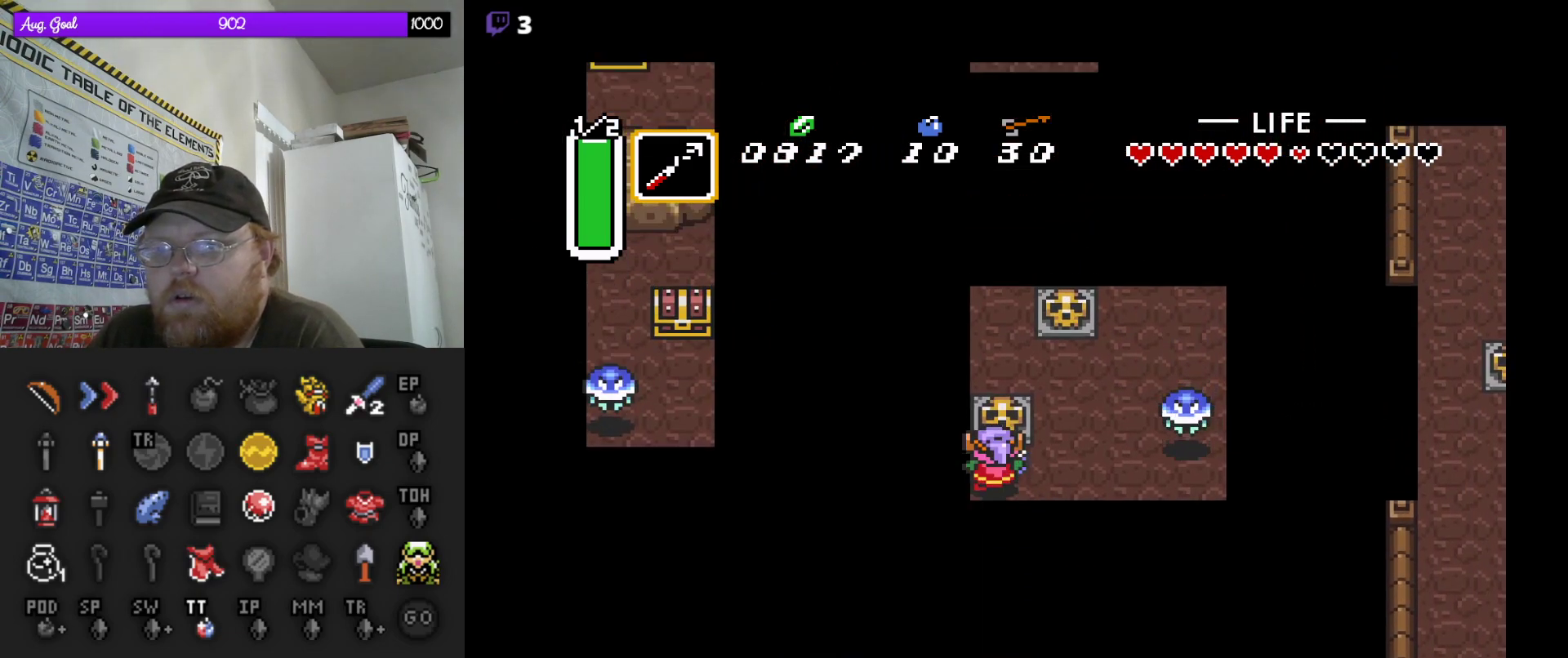
{"buttons": ["DPAD_UP"], "events": [[50, "DPAD_RIGHT", "down"], [67, "DPAD_UP", "up"], [167, "DPAD_RIGHT", "up"], [167, "DPAD_UP", "down"], [183, "DPAD_UP", "up"], [450, "DPAD_UP", "down"]]}
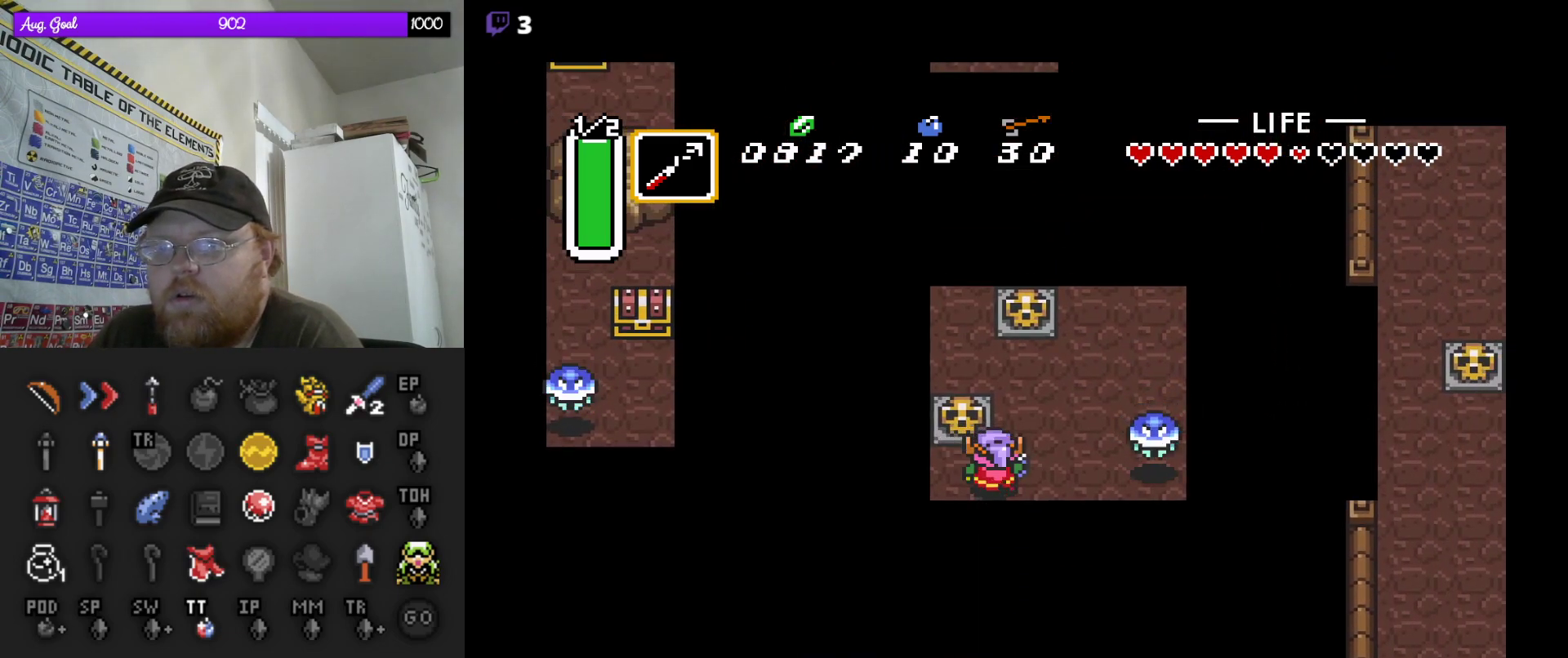
{"buttons": [], "events": [[17, "A", "down"], [133, "DPAD_LEFT", "down"], [150, "DPAD_LEFT", "up"], [150, "DPAD_UP", "up"], [167, "A", "up"], [367, "DPAD_LEFT", "down"], [467, "DPAD_LEFT", "up"]]}
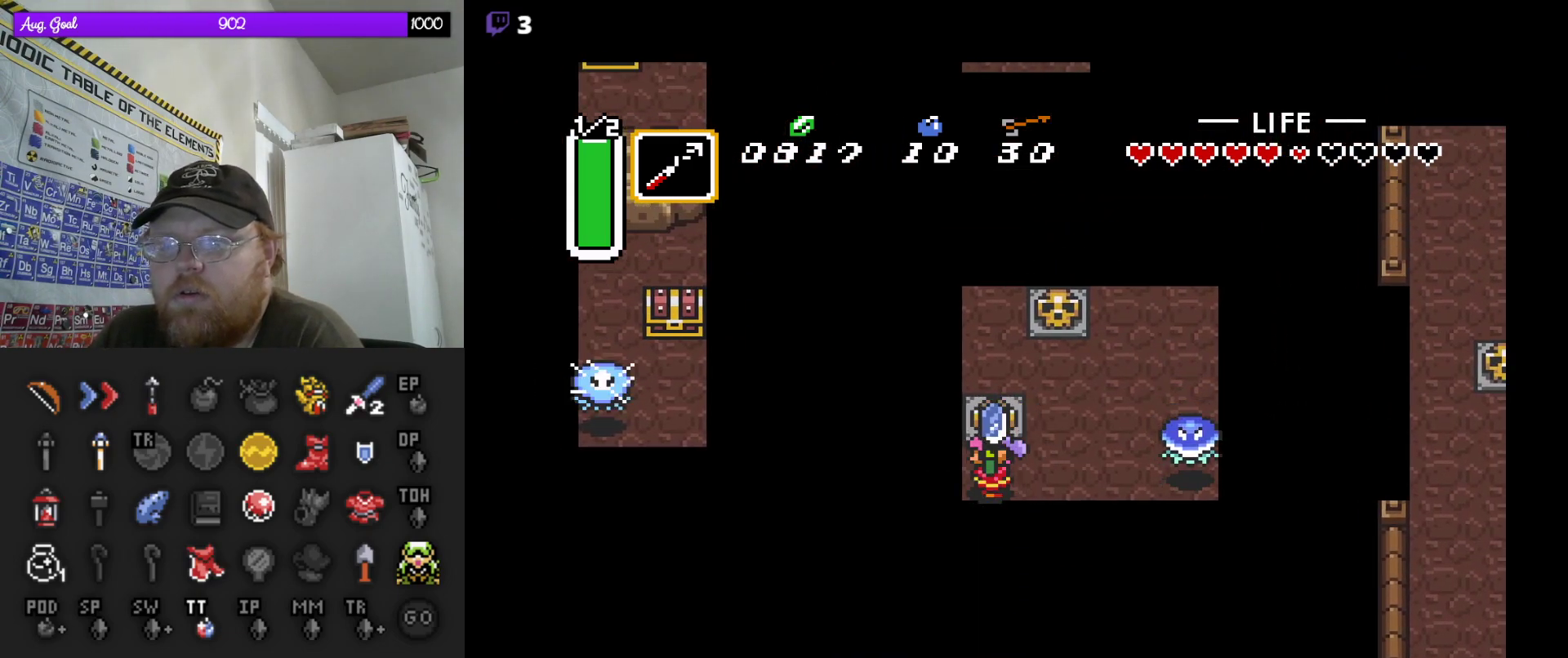
{"buttons": ["DPAD_UP"], "events": [[133, "A", "down"], [300, "DPAD_UP", "down"], [317, "A", "up"]]}
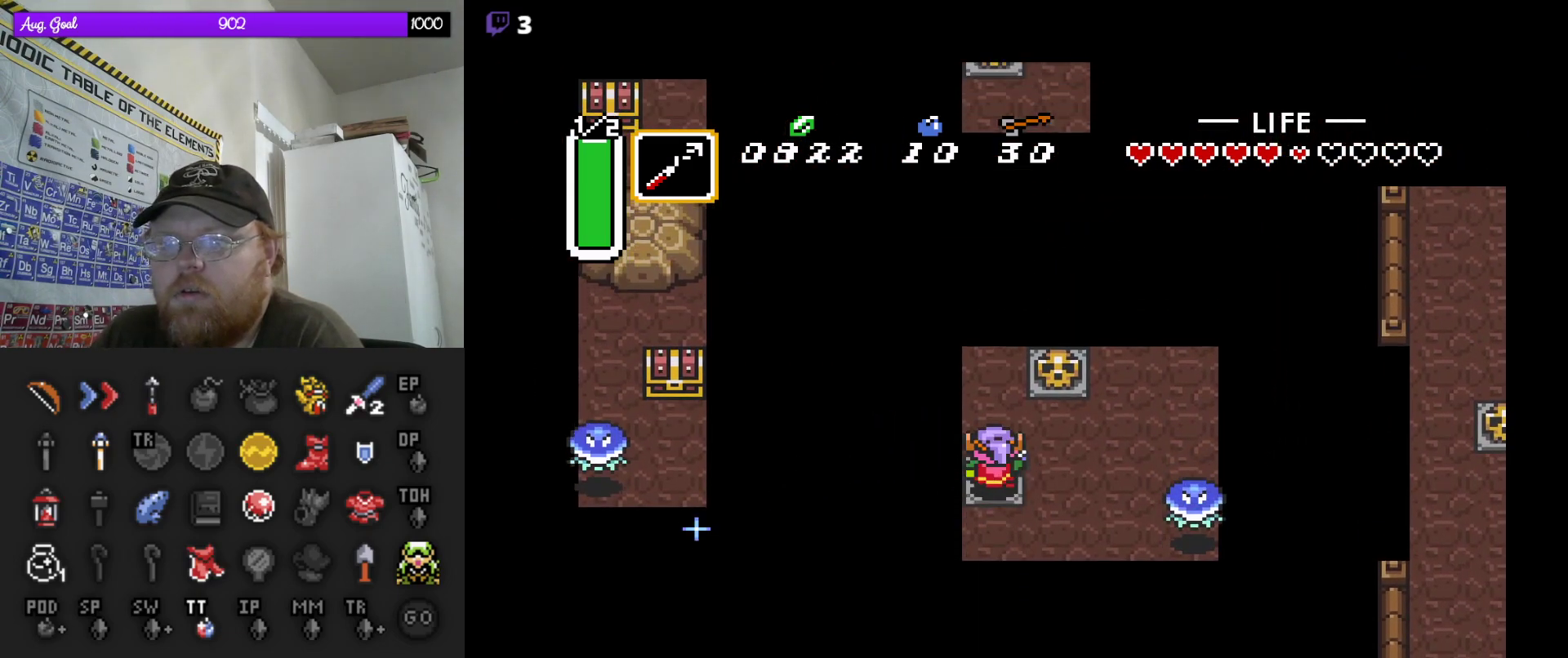
{"buttons": [], "events": [[300, "DPAD_UP", "up"]]}
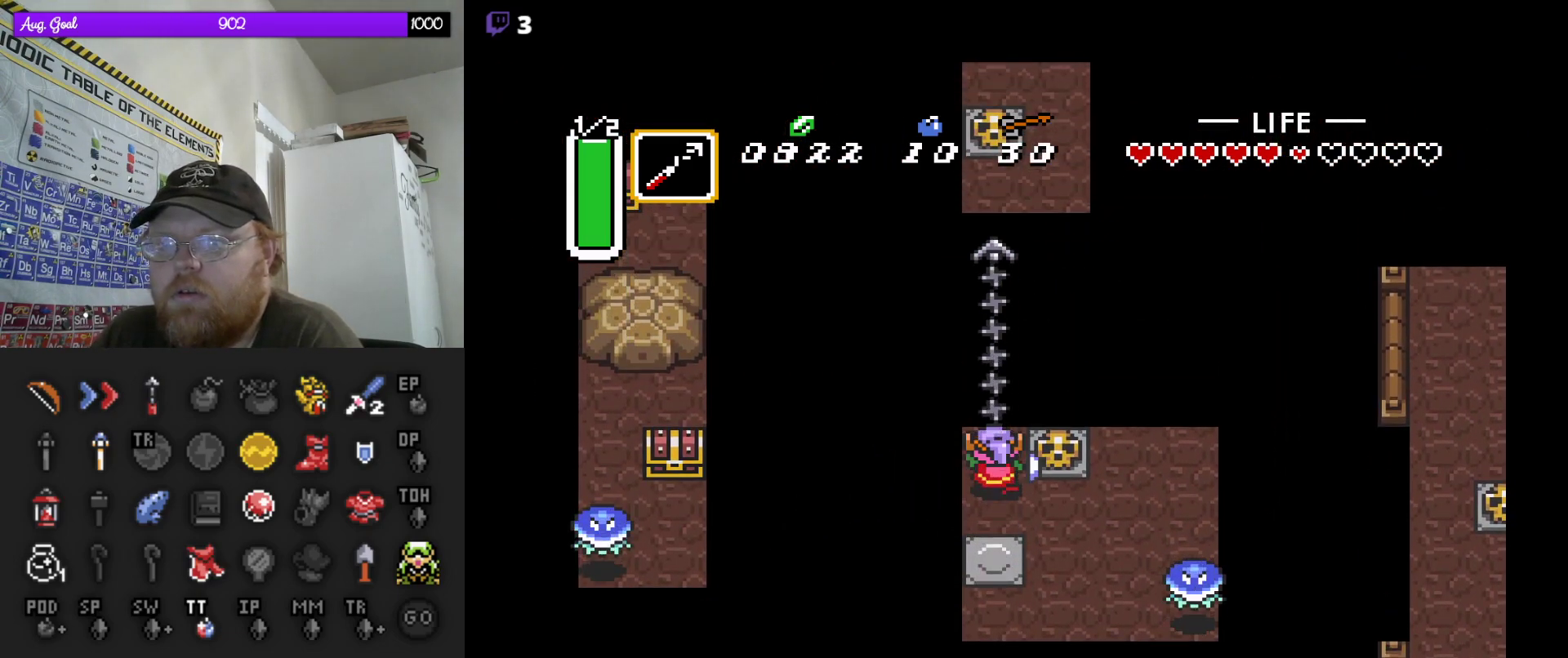
{"buttons": [], "events": []}
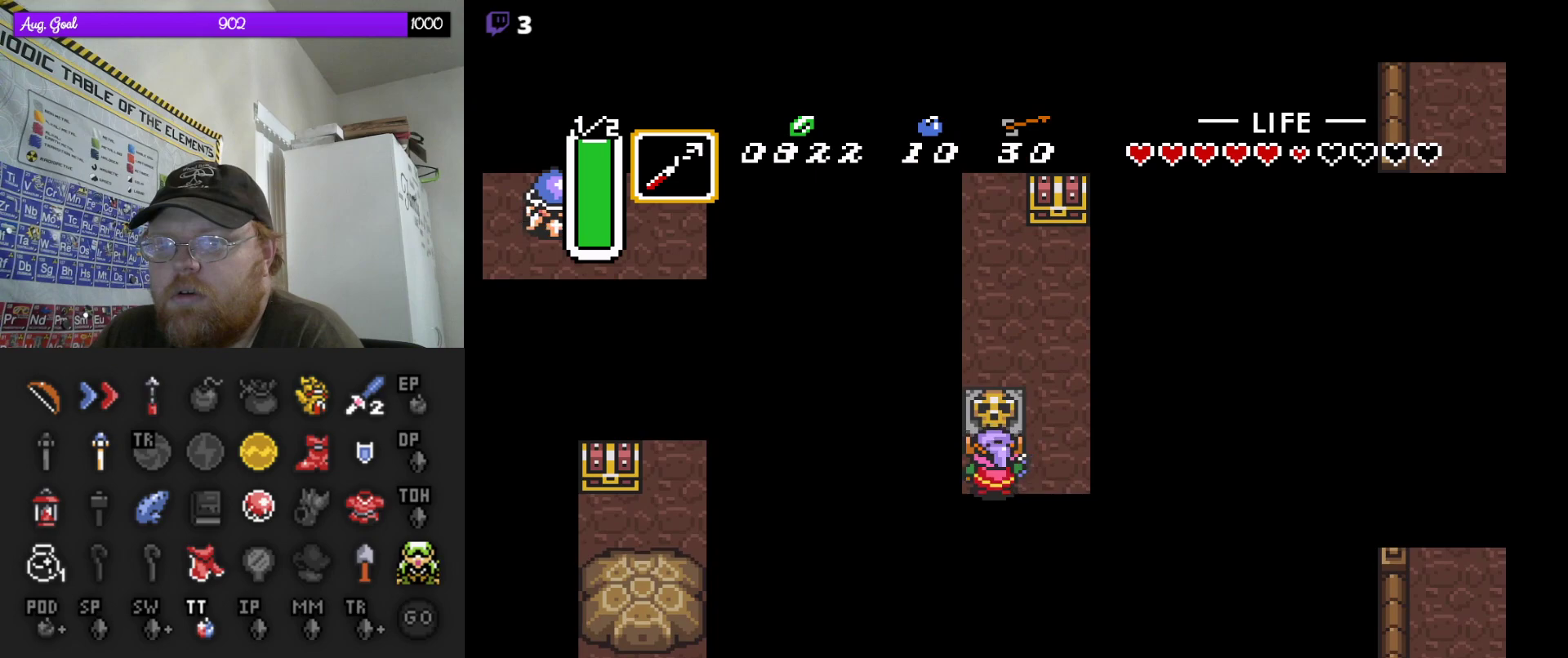
{"buttons": ["DPAD_UP"], "events": [[67, "DPAD_RIGHT", "down"], [183, "DPAD_RIGHT", "up"], [183, "DPAD_UP", "down"]]}
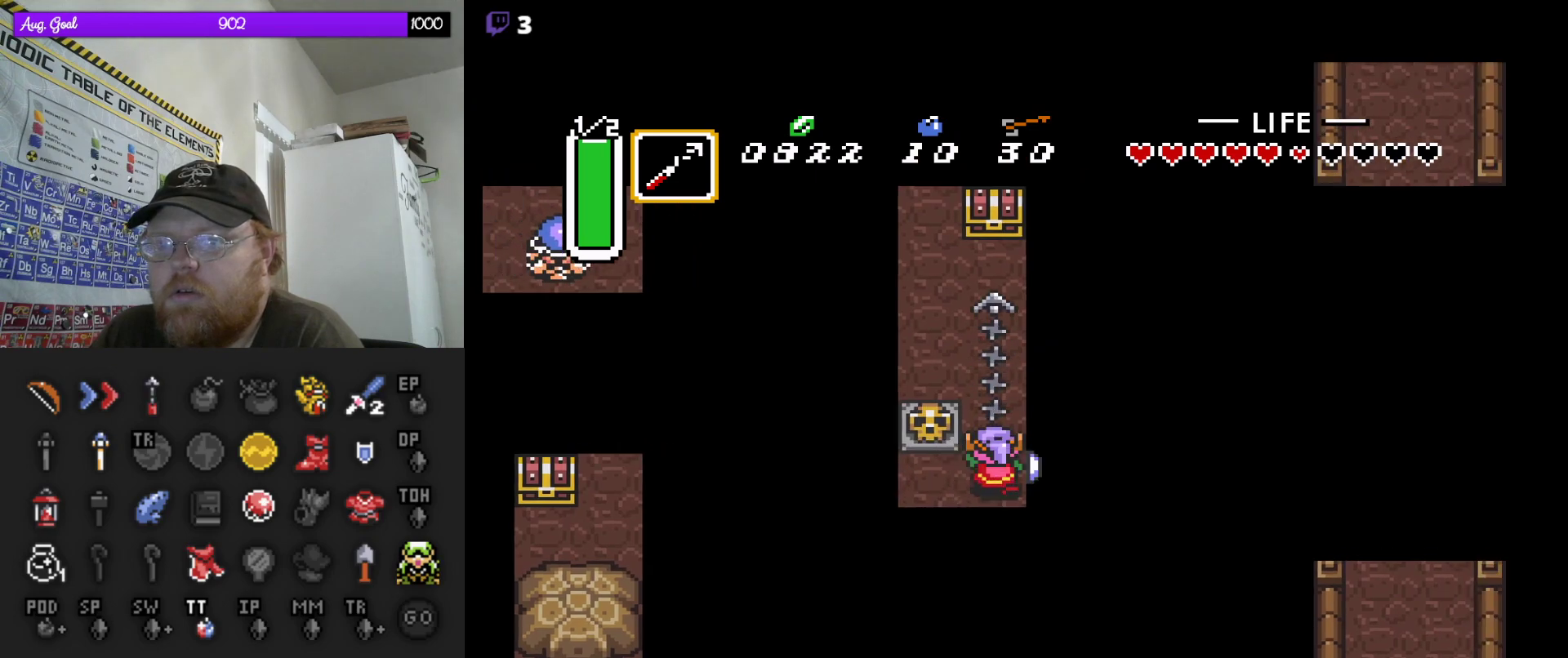
{"buttons": ["A", "DPAD_UP"], "events": [[400, "A", "down"]]}
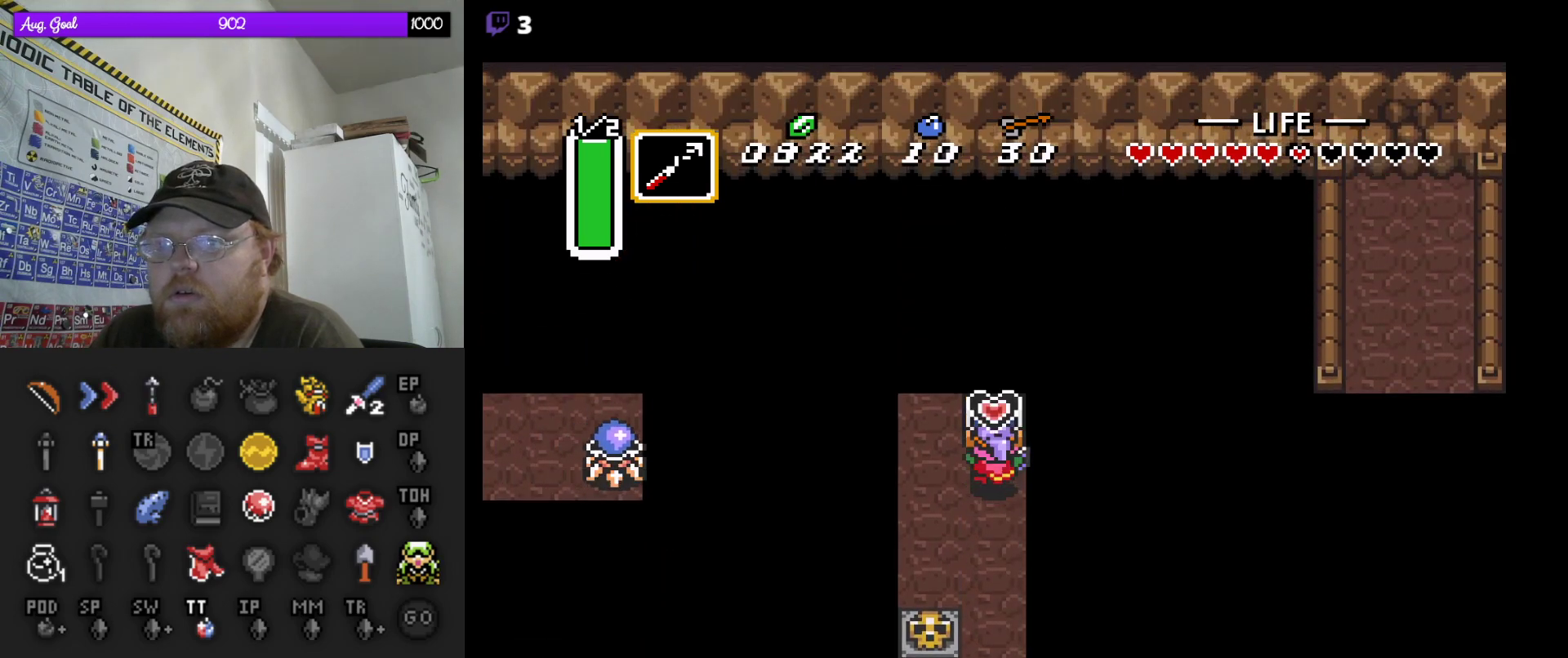
{"buttons": [], "events": [[33, "DPAD_UP", "up"], [50, "A", "up"]]}
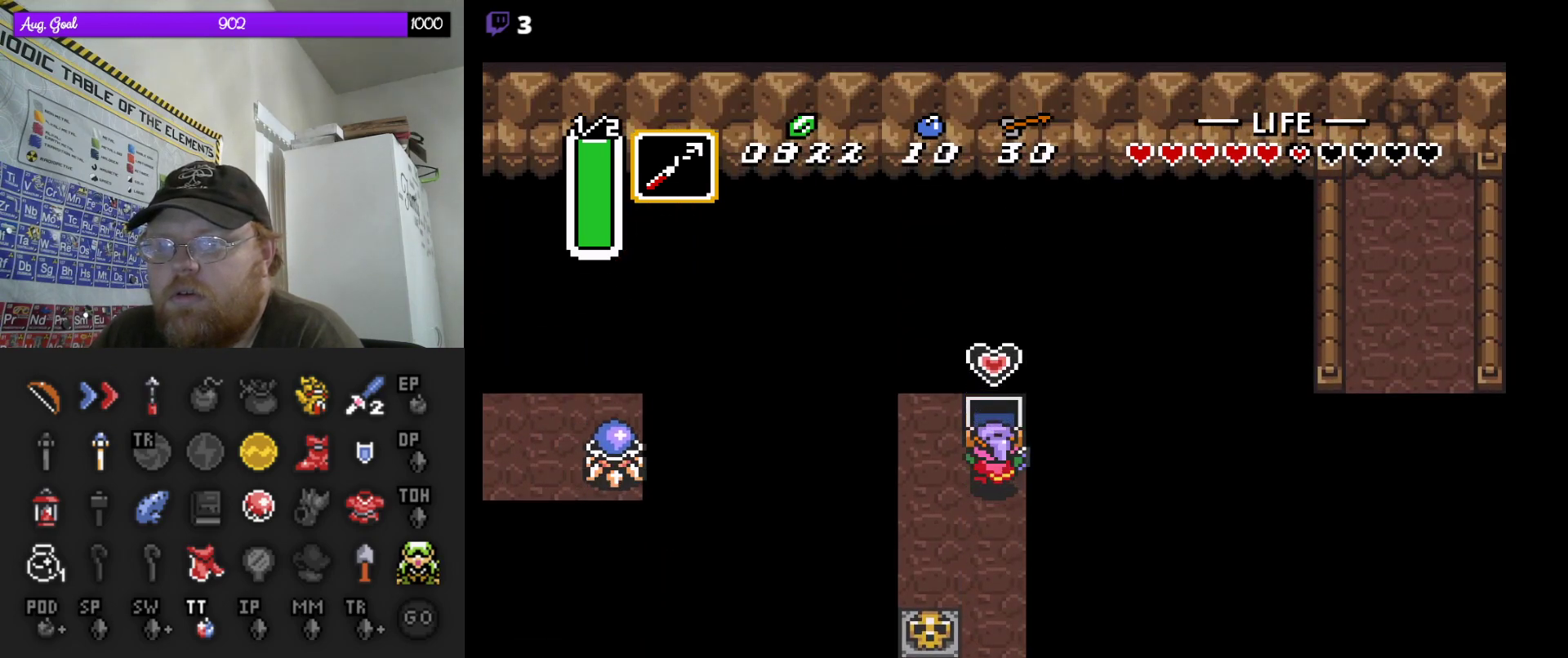
{"buttons": ["DPAD_DOWN"], "events": [[300, "DPAD_DOWN", "down"]]}
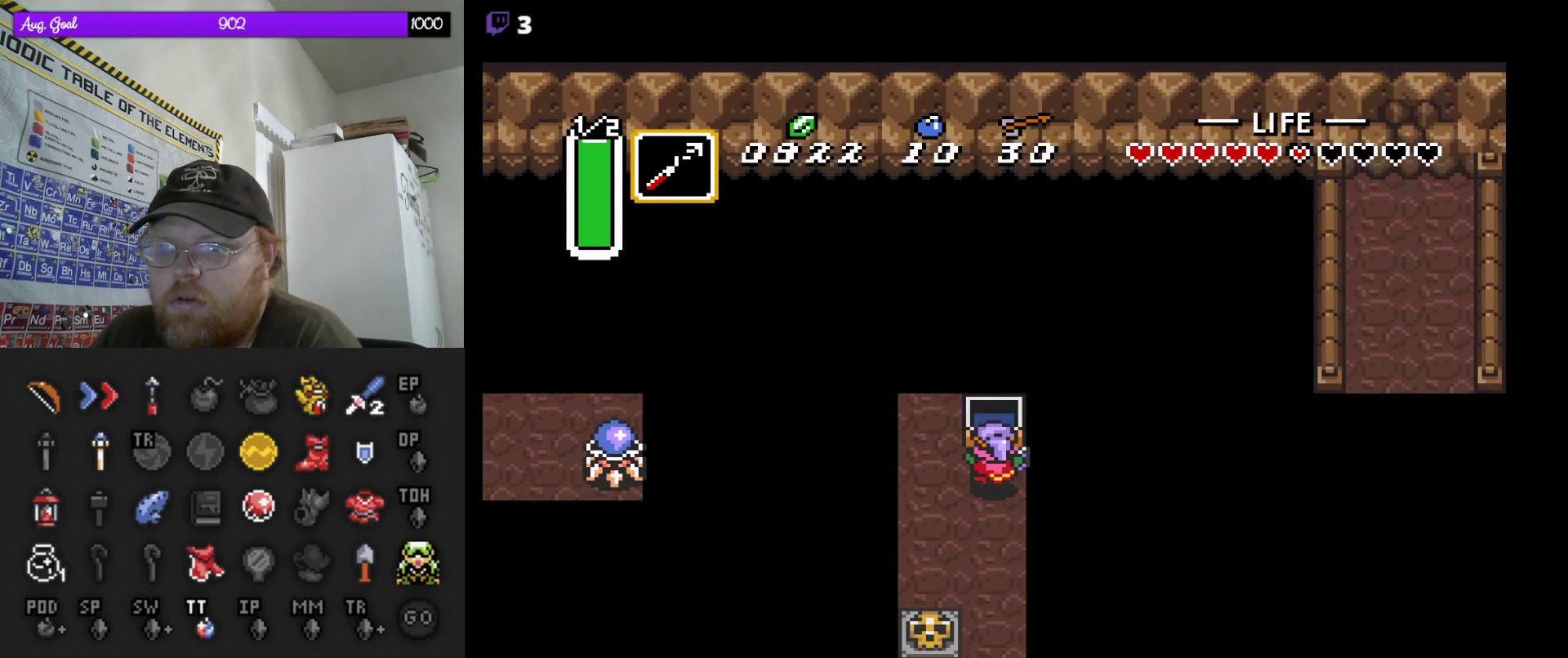
{"buttons": ["DPAD_DOWN"], "events": []}
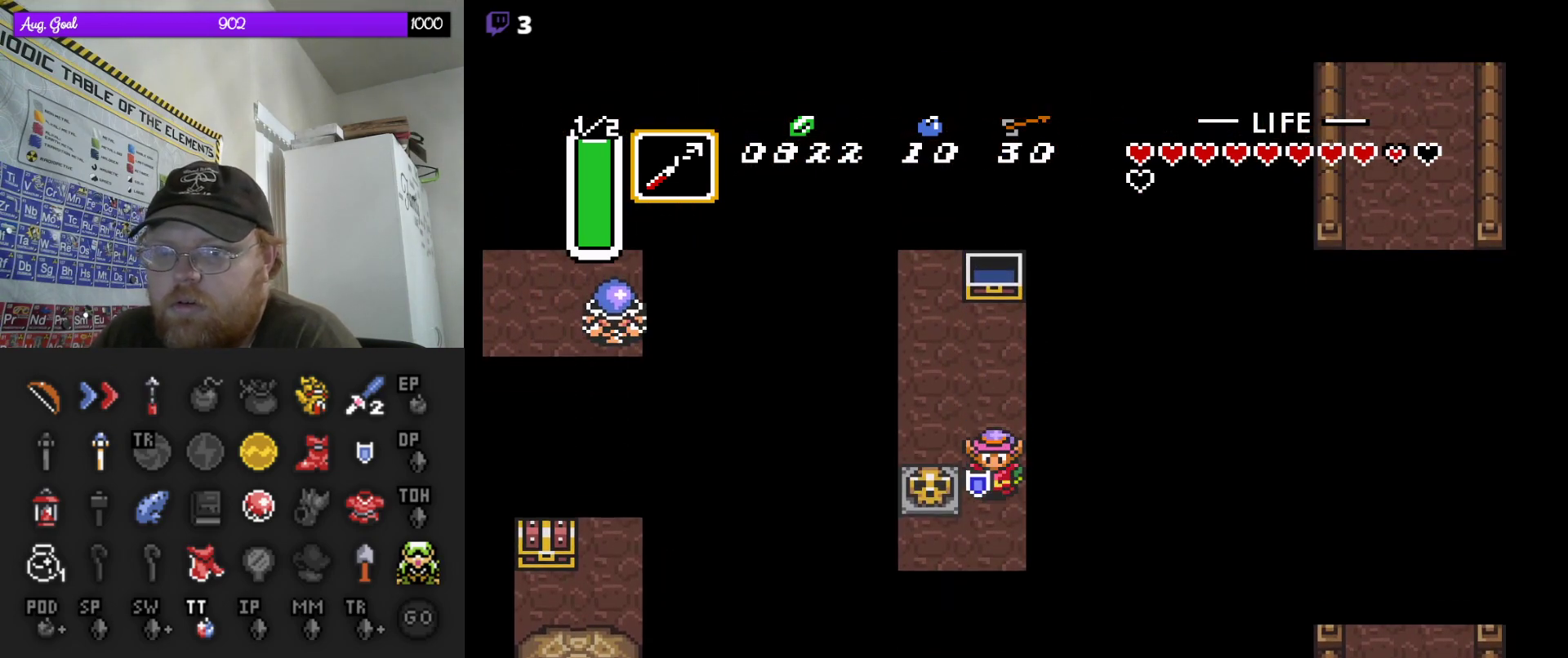
{"buttons": [], "events": [[217, "DPAD_DOWN", "up"]]}
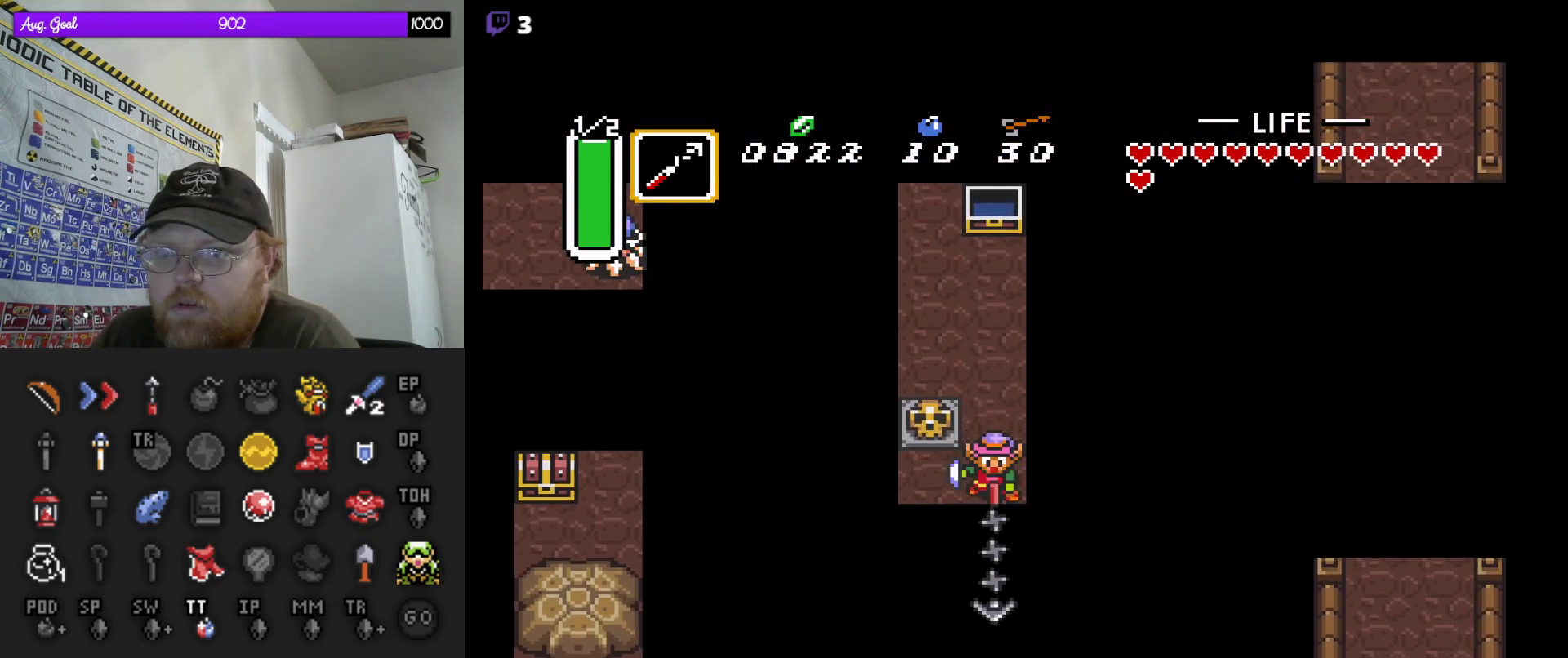
{"buttons": [], "events": []}
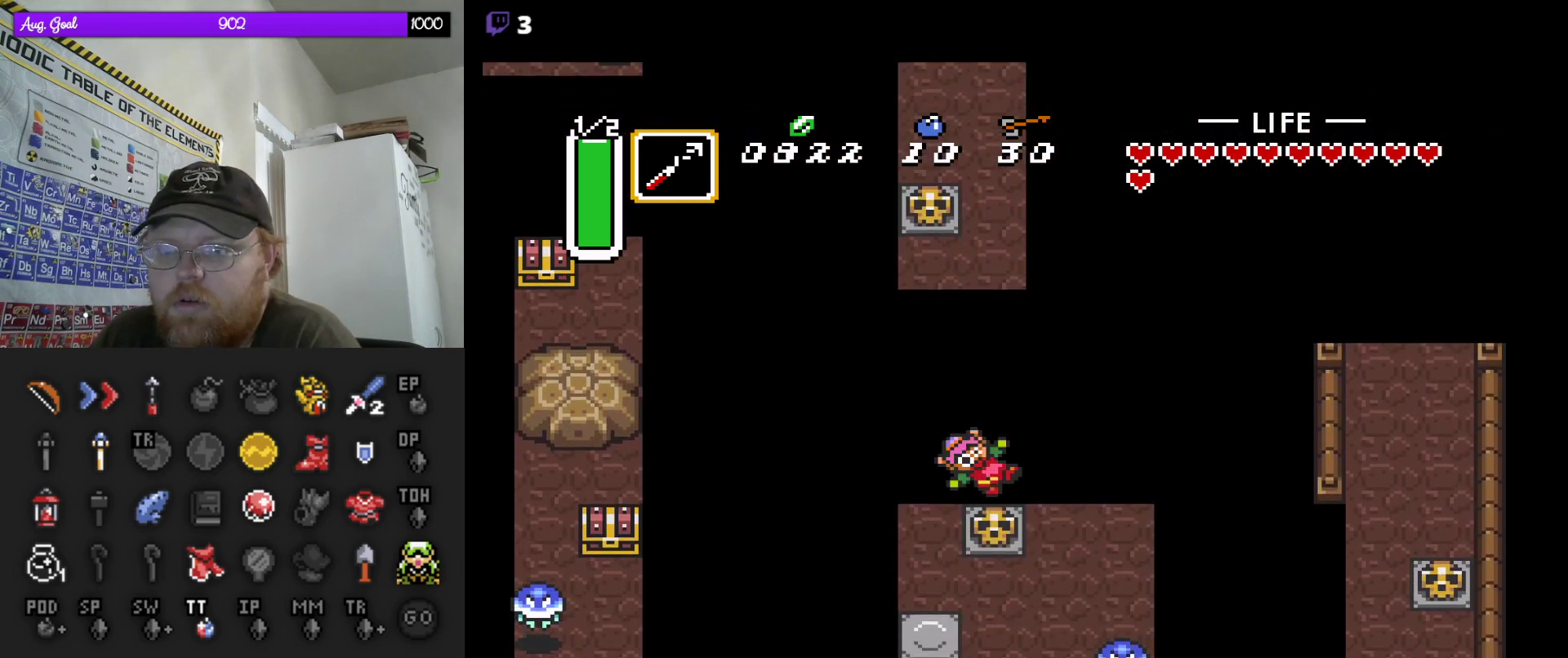
{"buttons": [], "events": []}
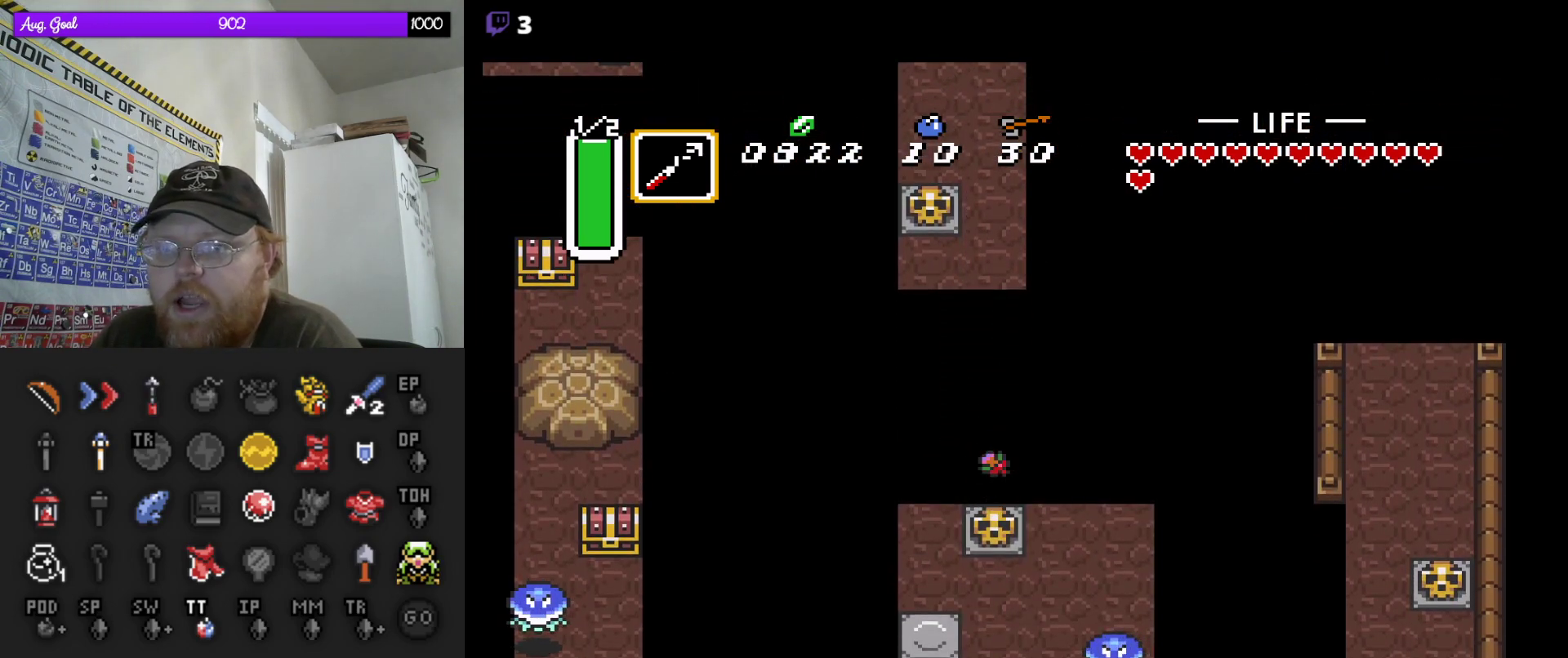
{"buttons": [], "events": []}
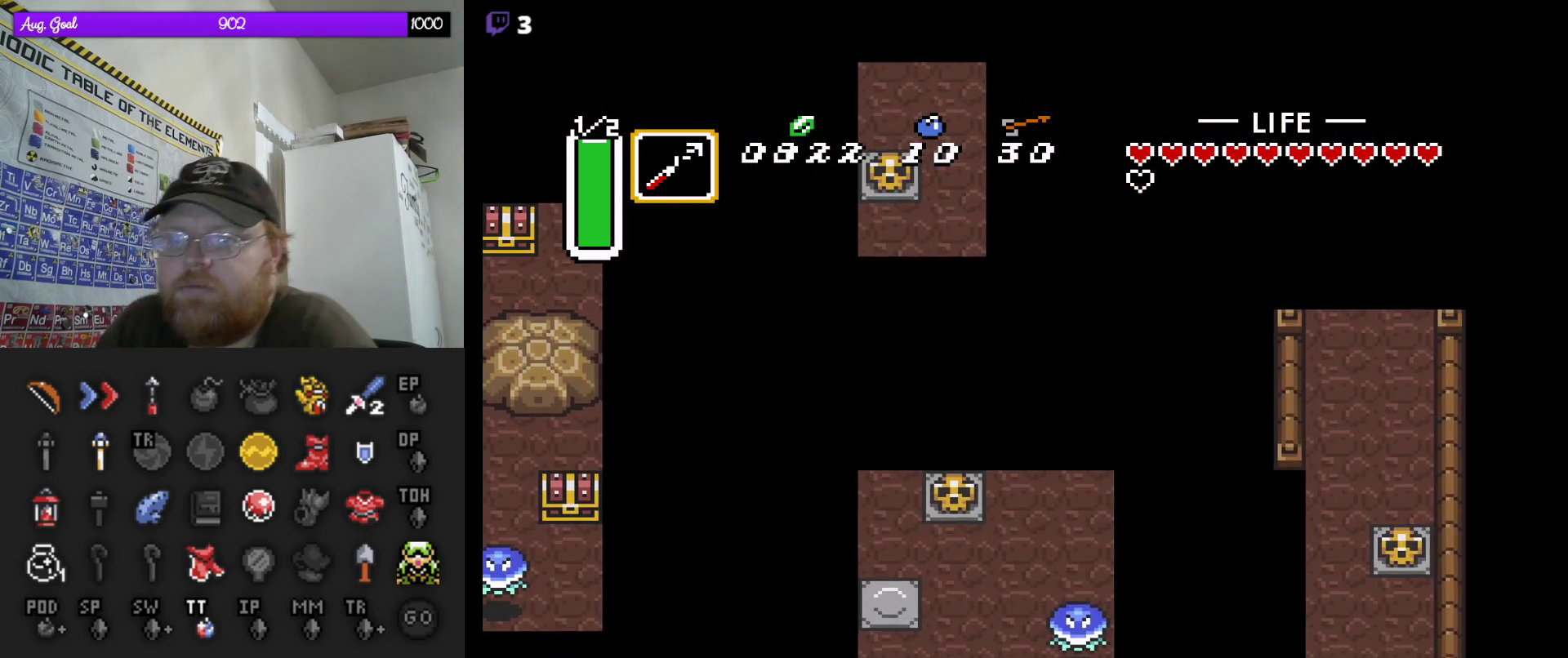
{"buttons": [], "events": []}
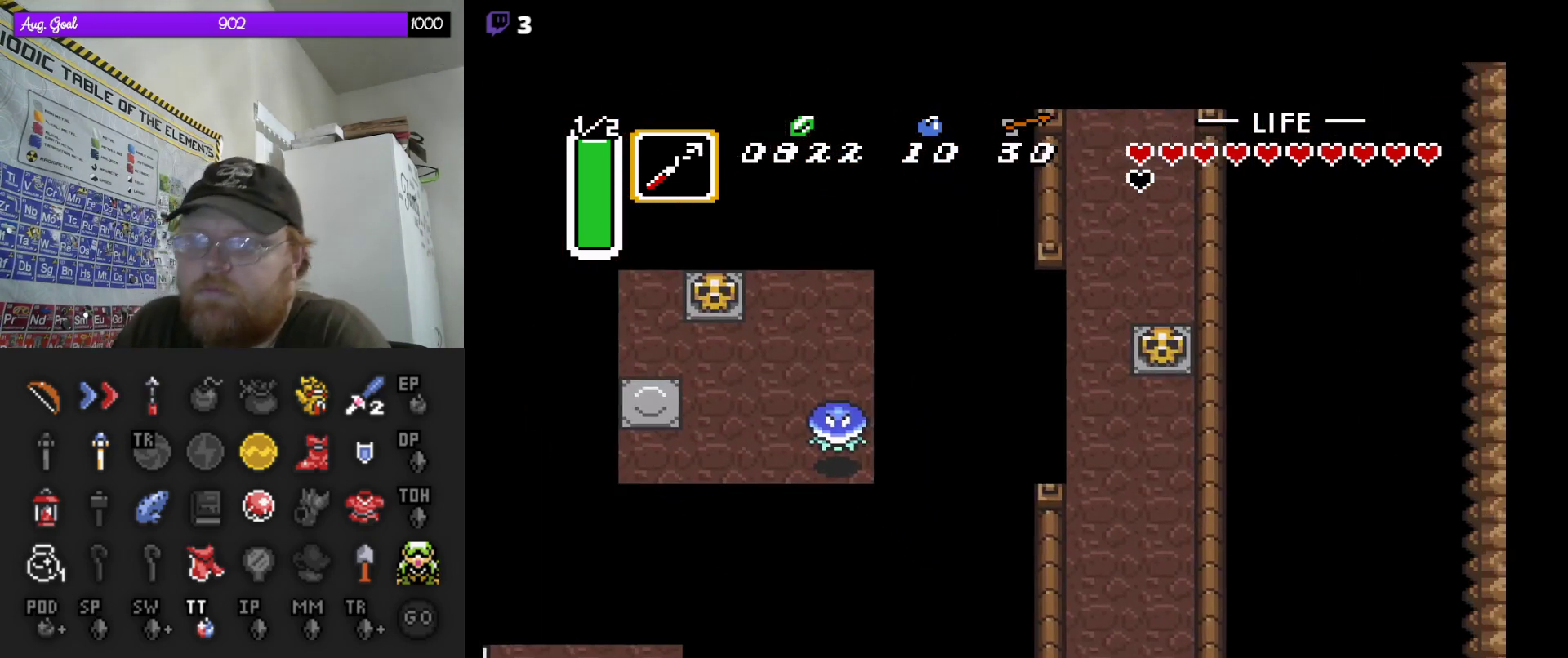
{"buttons": ["DPAD_DOWN"], "events": [[100, "DPAD_DOWN", "down"]]}
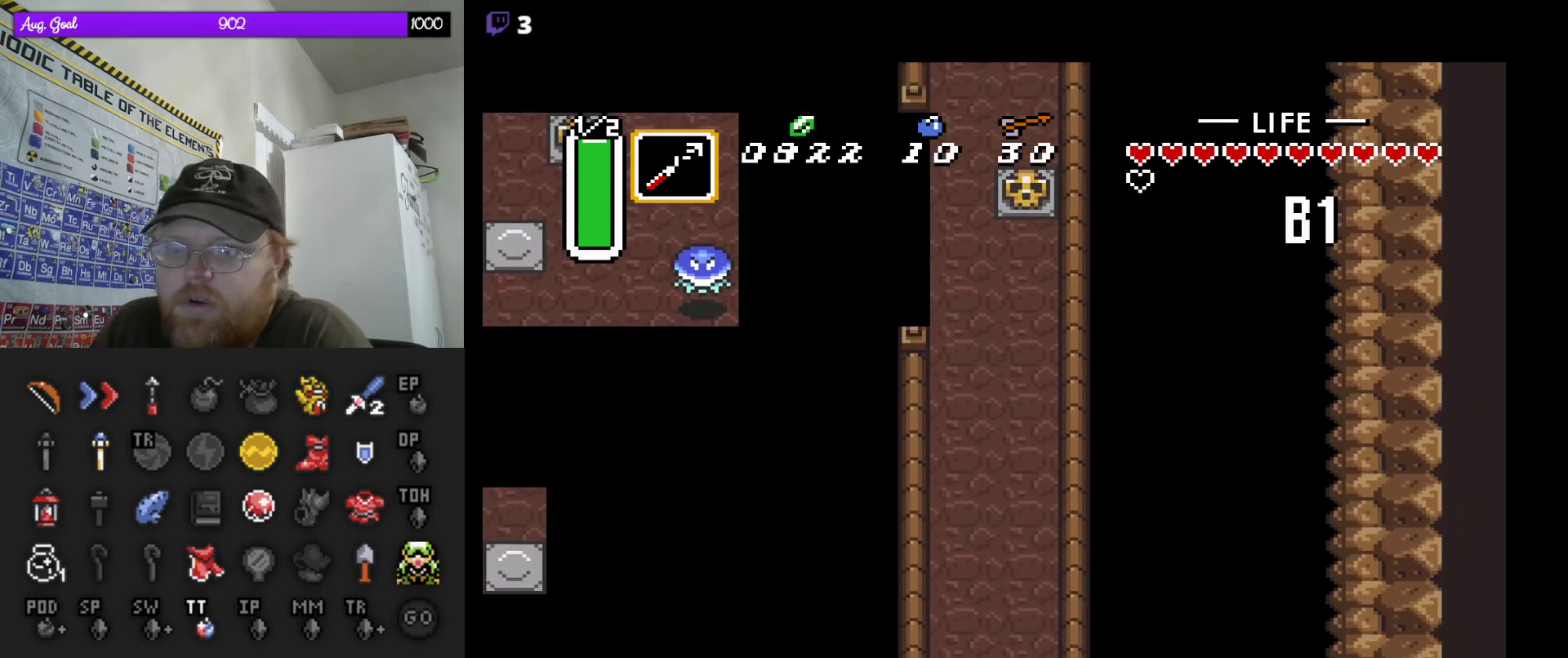
{"buttons": ["DPAD_UP"], "events": [[350, "DPAD_DOWN", "up"], [500, "DPAD_UP", "down"]]}
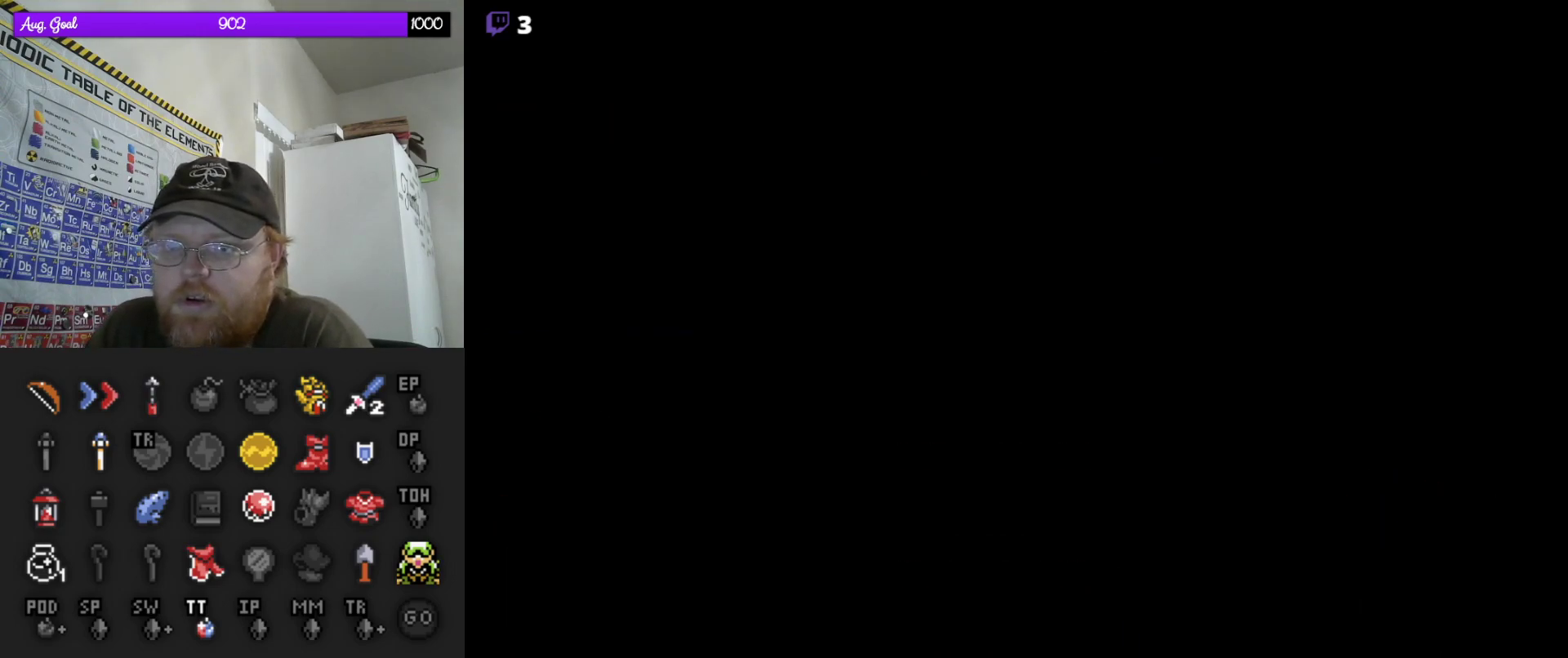
{"buttons": [], "events": [[67, "DPAD_UP", "up"], [100, "DPAD_UP", "down"], [450, "DPAD_UP", "up"]]}
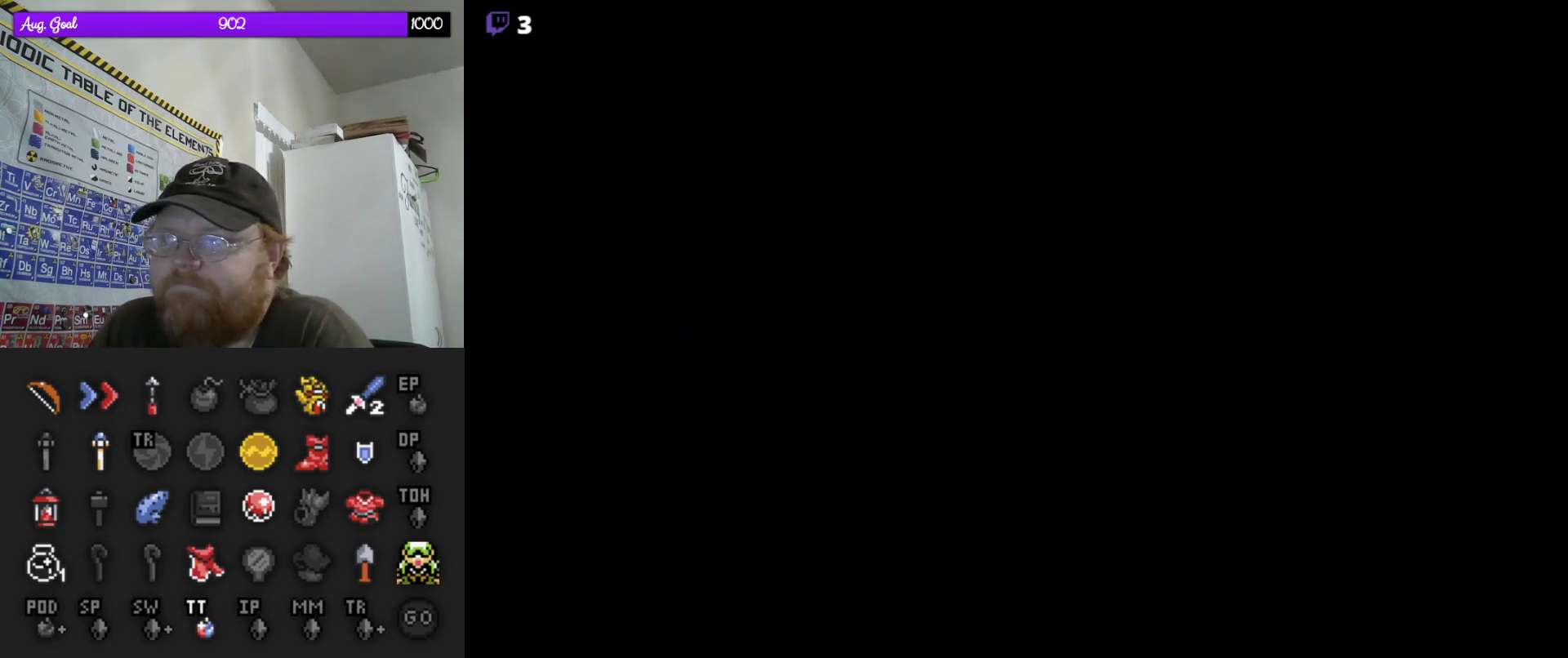
{"buttons": ["DPAD_UP"], "events": [[317, "DPAD_UP", "down"]]}
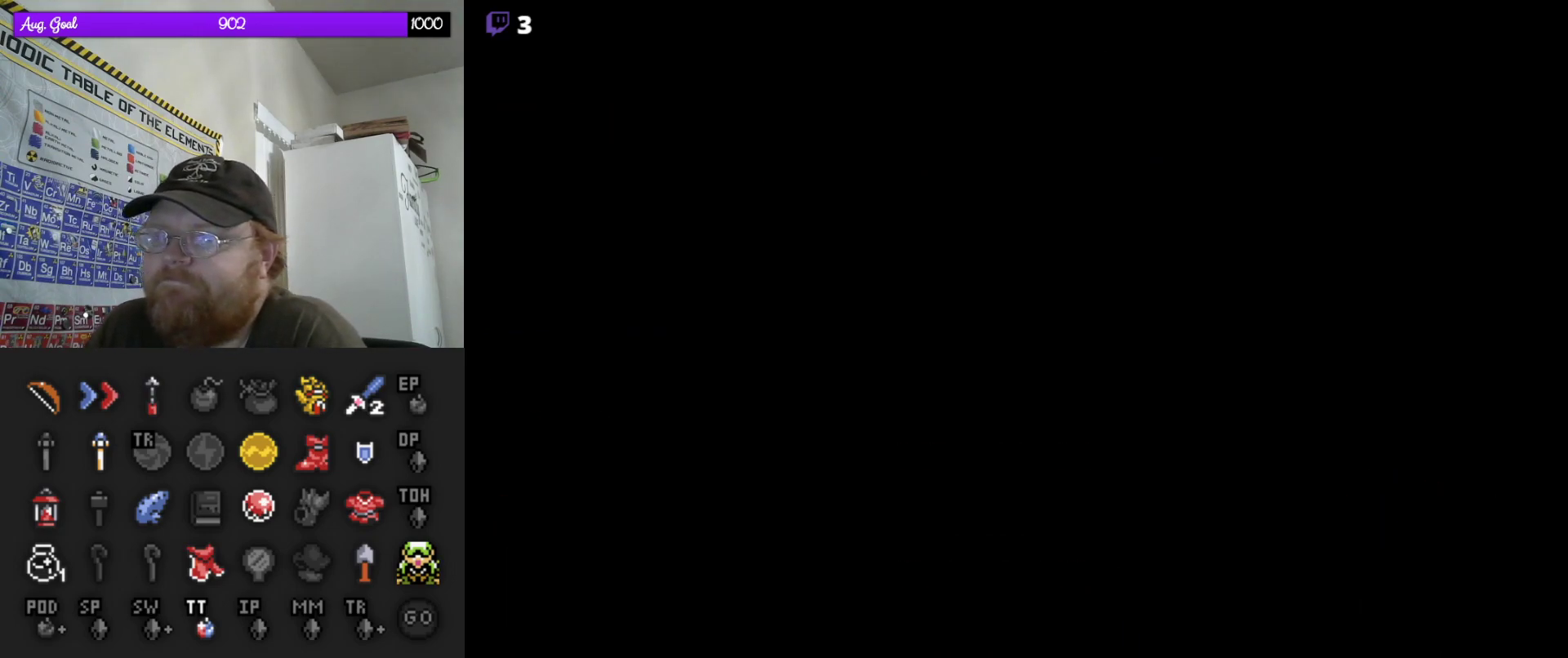
{"buttons": ["DPAD_UP"], "events": []}